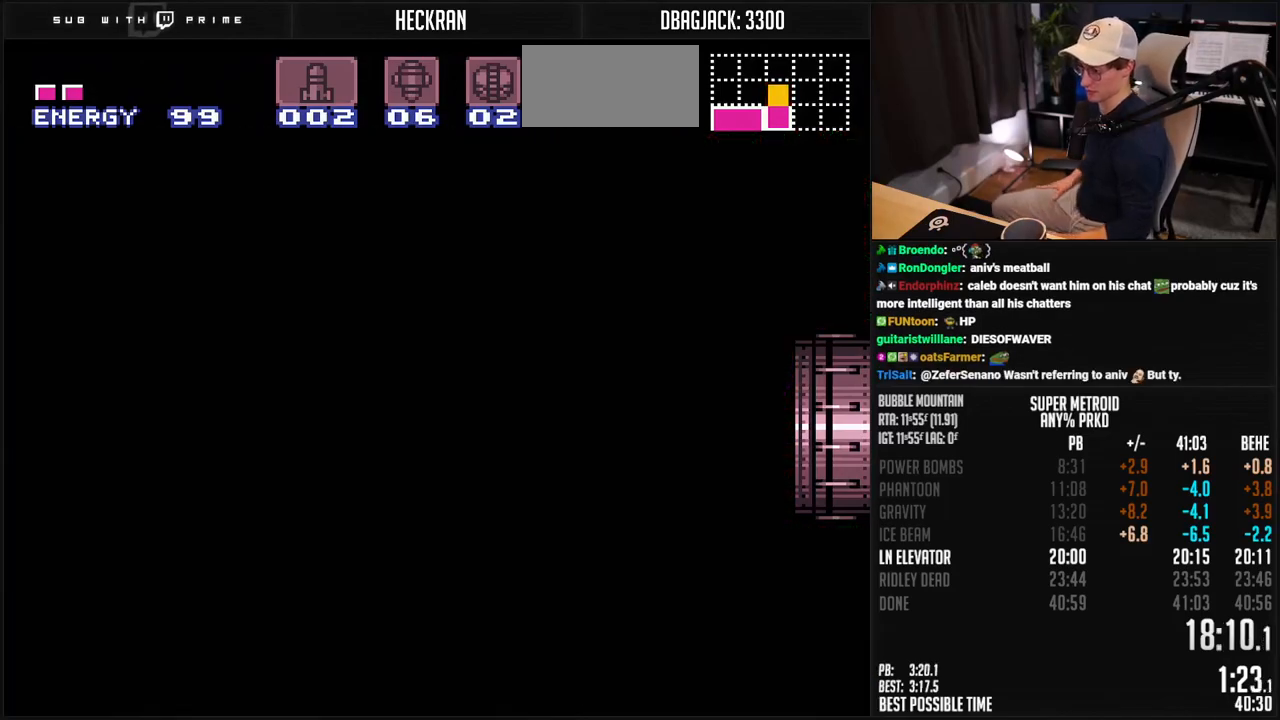
Gameplay with a controller (Nintendo layout); each line is a JSON object with the inputs held at the frame after it. "events" lists button and stick changes between this image and that frame as [ms after this image, input, new state], when the widget could be followed in between. Not read: L1 L3 R1 R3.
{"buttons": [], "events": []}
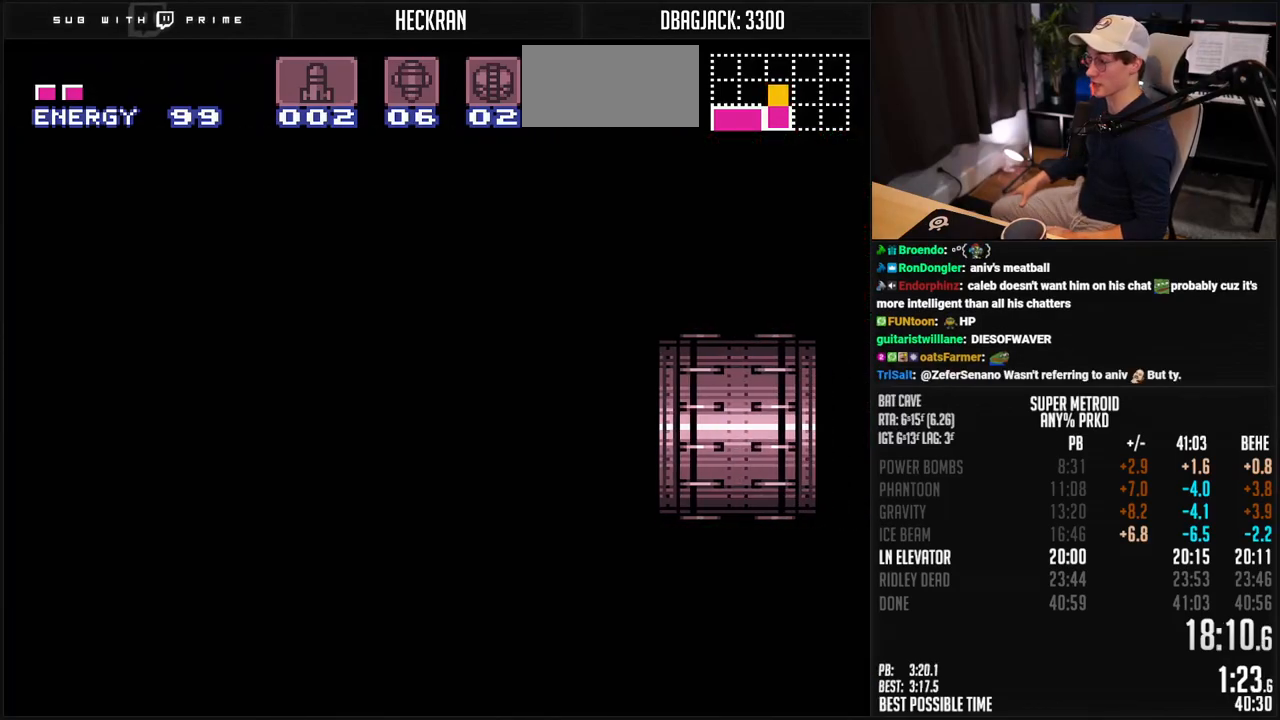
{"buttons": [], "events": []}
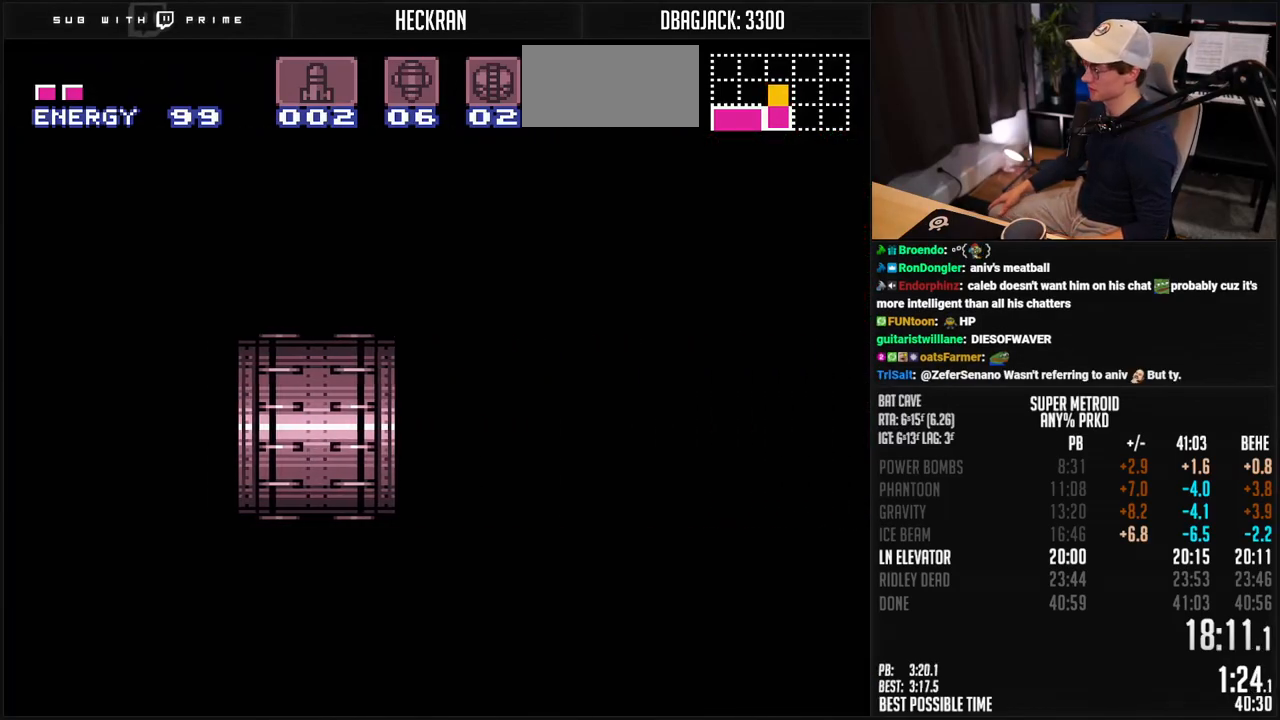
{"buttons": [], "events": []}
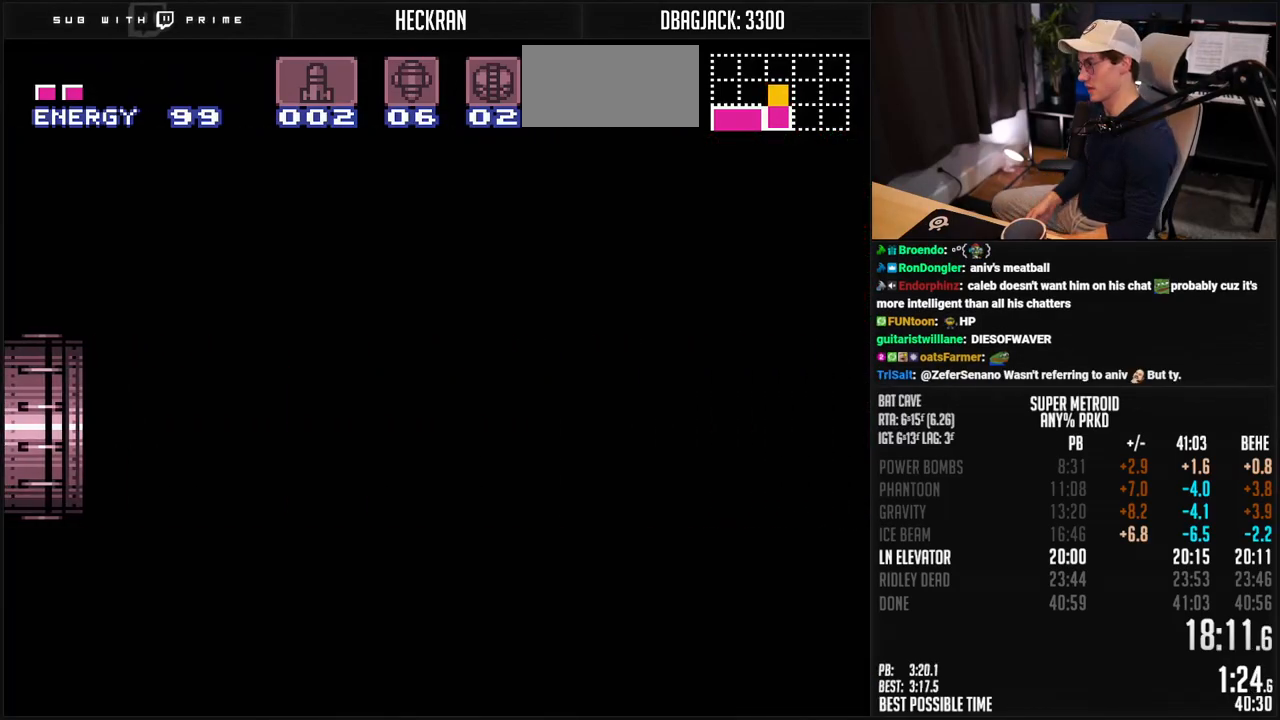
{"buttons": ["B"], "events": [[300, "B", "down"]]}
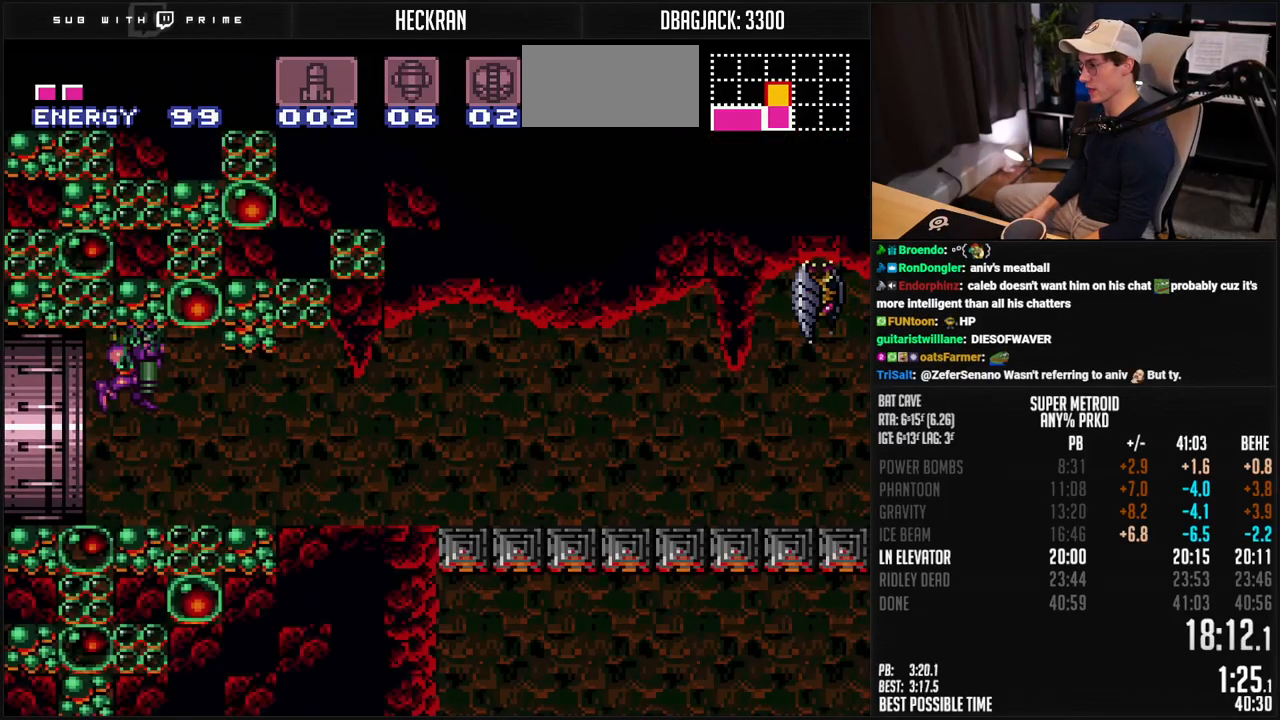
{"buttons": ["B", "DPAD_RIGHT"], "events": [[67, "SELECT", "down"], [217, "Y", "down"], [267, "Y", "up"], [334, "Y", "down"], [401, "Y", "up"], [417, "SELECT", "up"], [484, "DPAD_RIGHT", "down"]]}
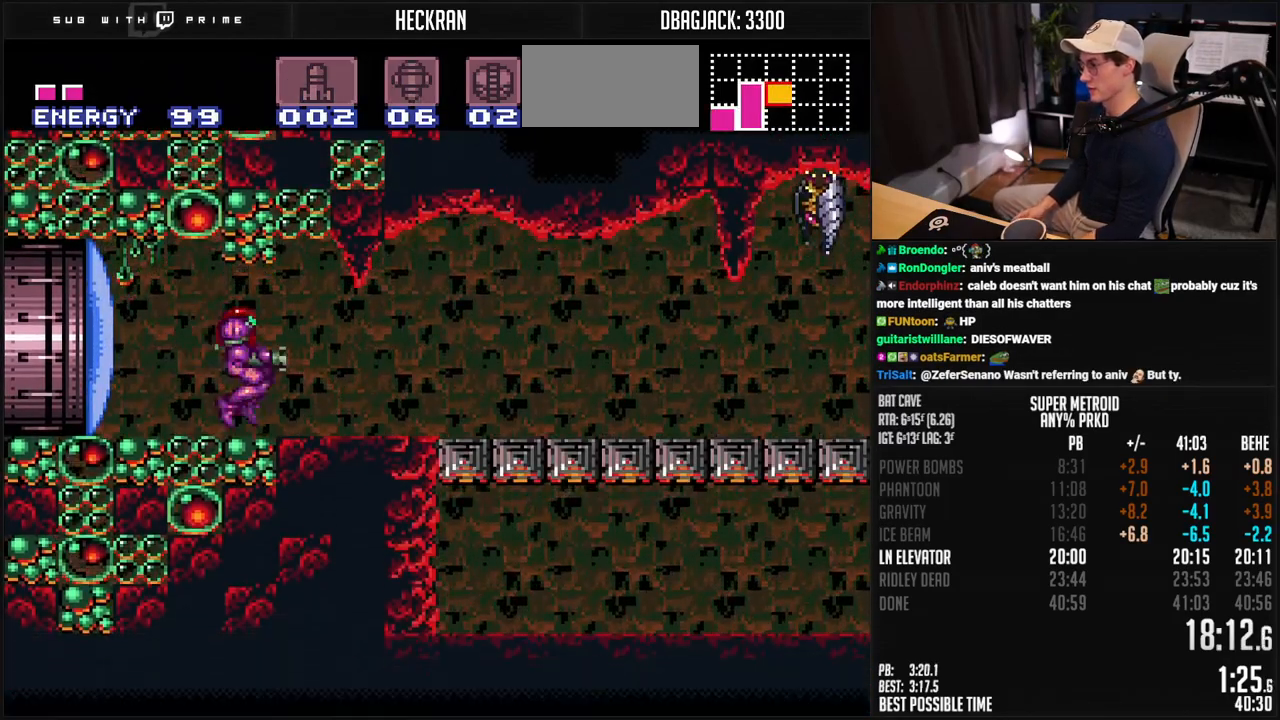
{"buttons": ["B", "DPAD_RIGHT"], "events": []}
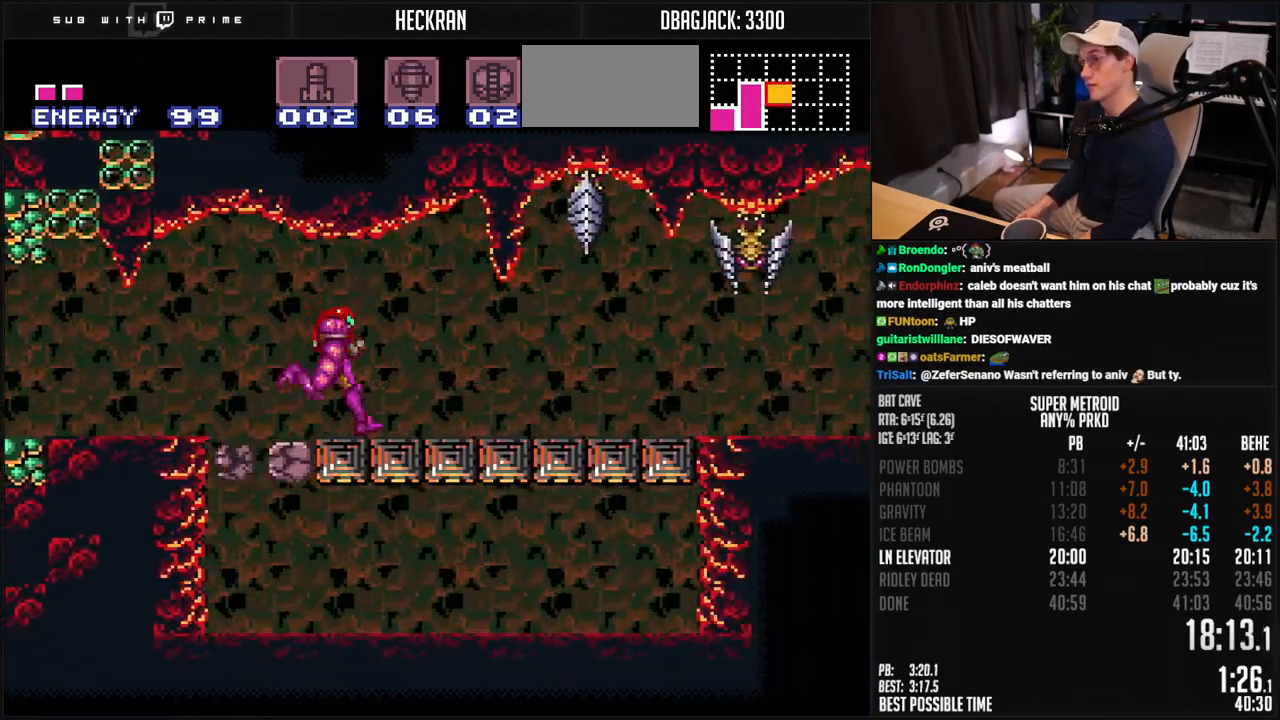
{"buttons": ["B", "DPAD_RIGHT"], "events": []}
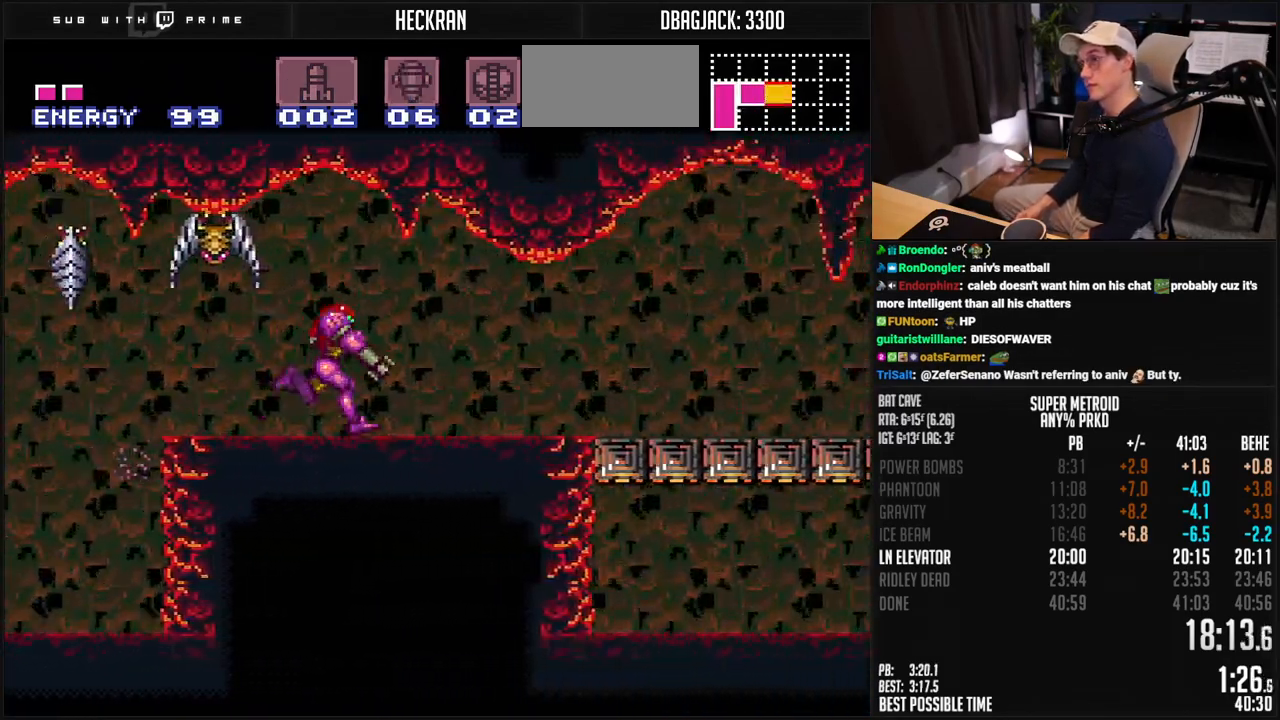
{"buttons": ["B", "DPAD_RIGHT"], "events": []}
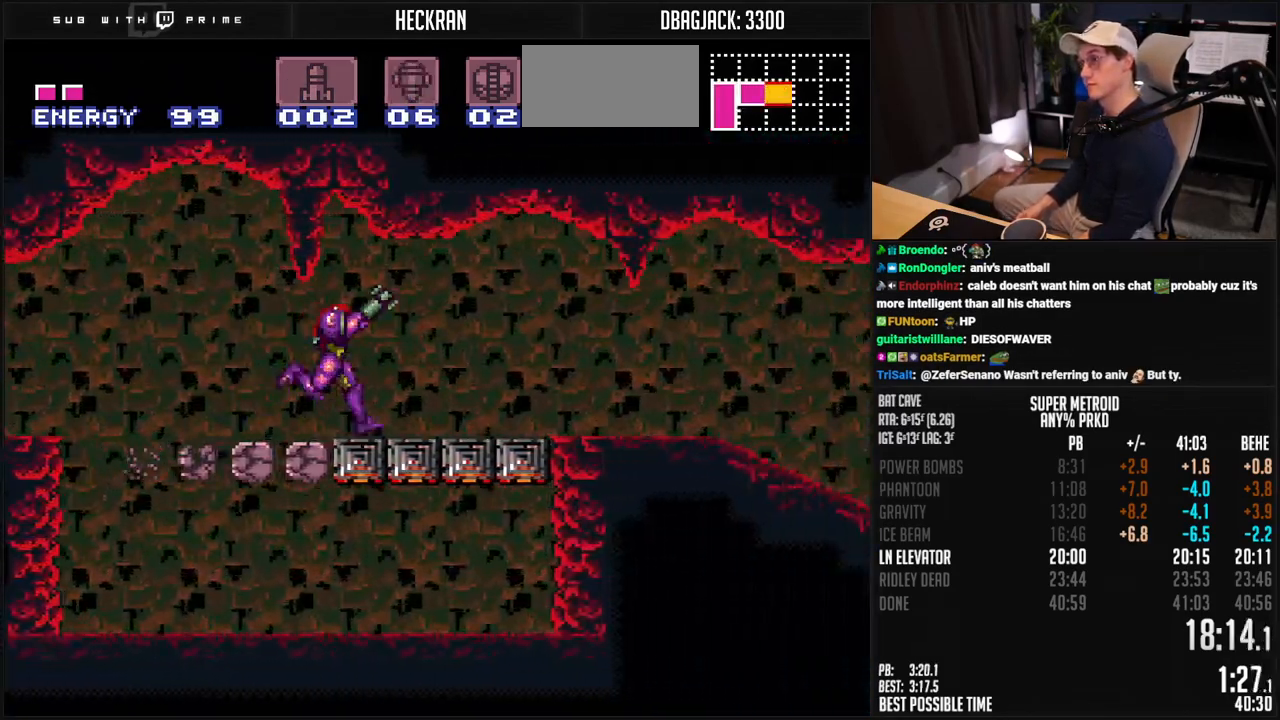
{"buttons": ["B", "DPAD_RIGHT"], "events": []}
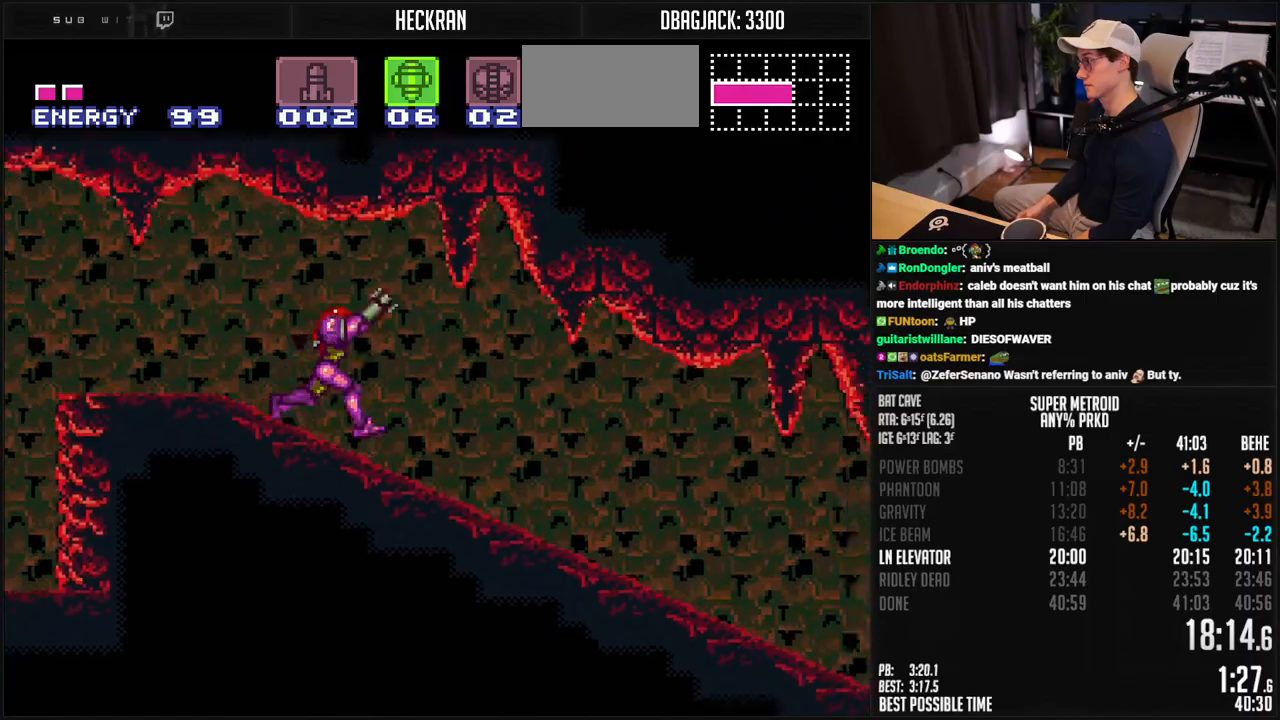
{"buttons": ["B", "DPAD_RIGHT"], "events": []}
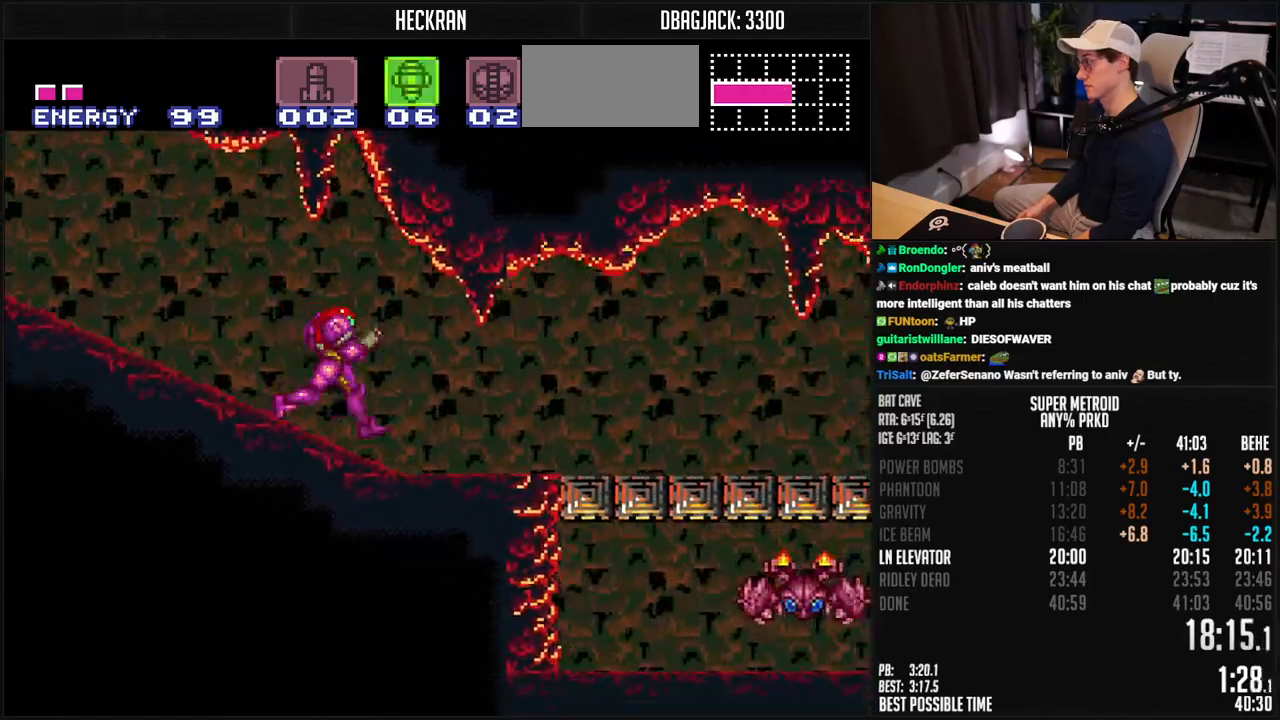
{"buttons": ["B", "DPAD_RIGHT"], "events": []}
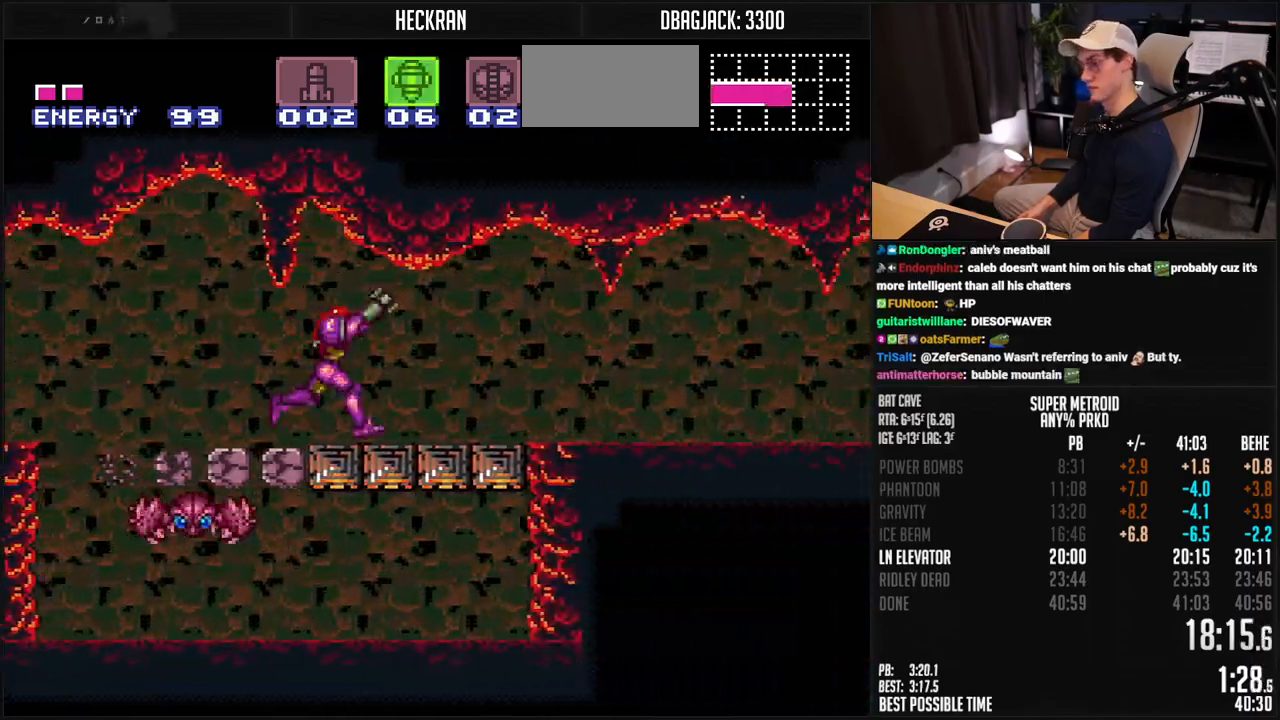
{"buttons": ["B", "DPAD_RIGHT"], "events": []}
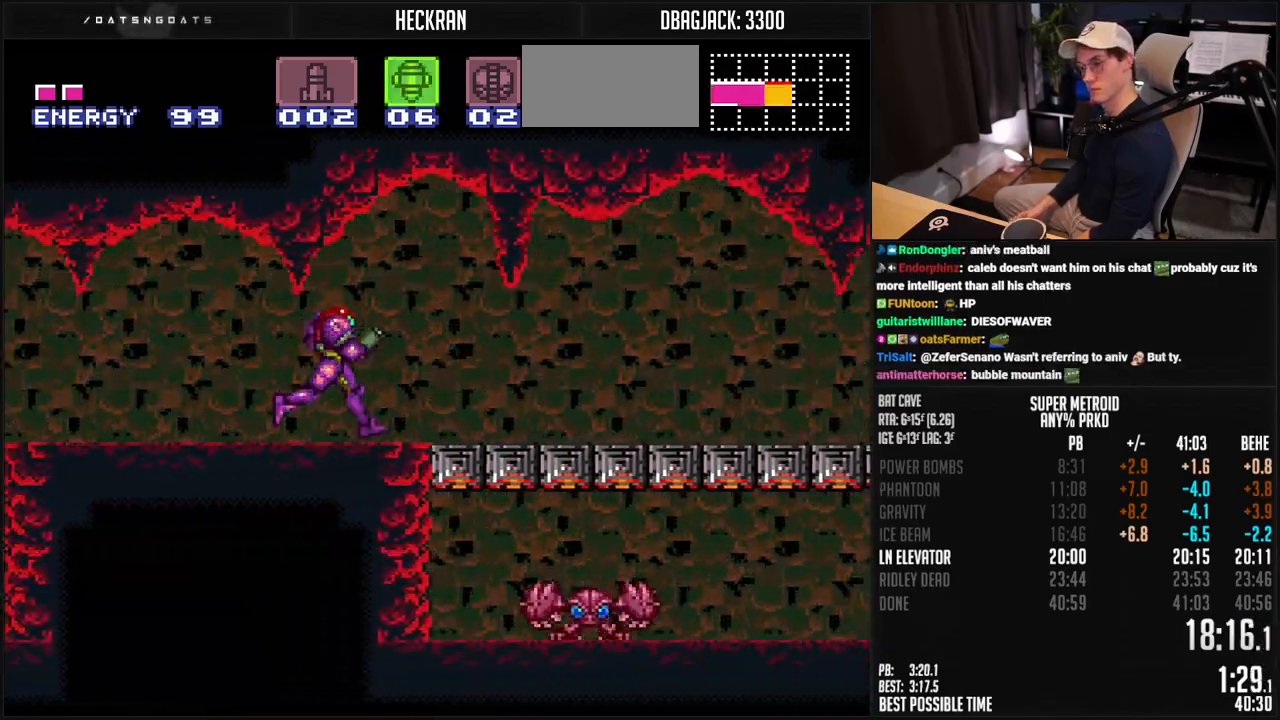
{"buttons": ["B", "DPAD_RIGHT"], "events": []}
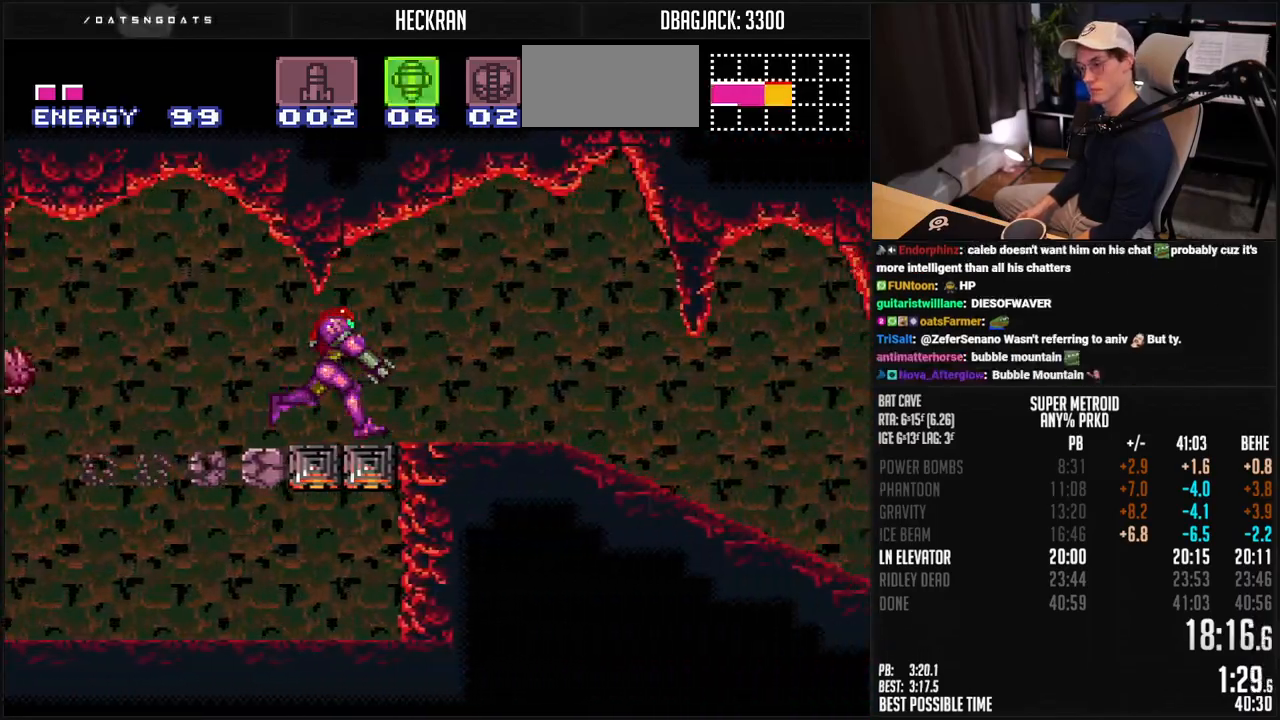
{"buttons": ["B", "DPAD_RIGHT"], "events": []}
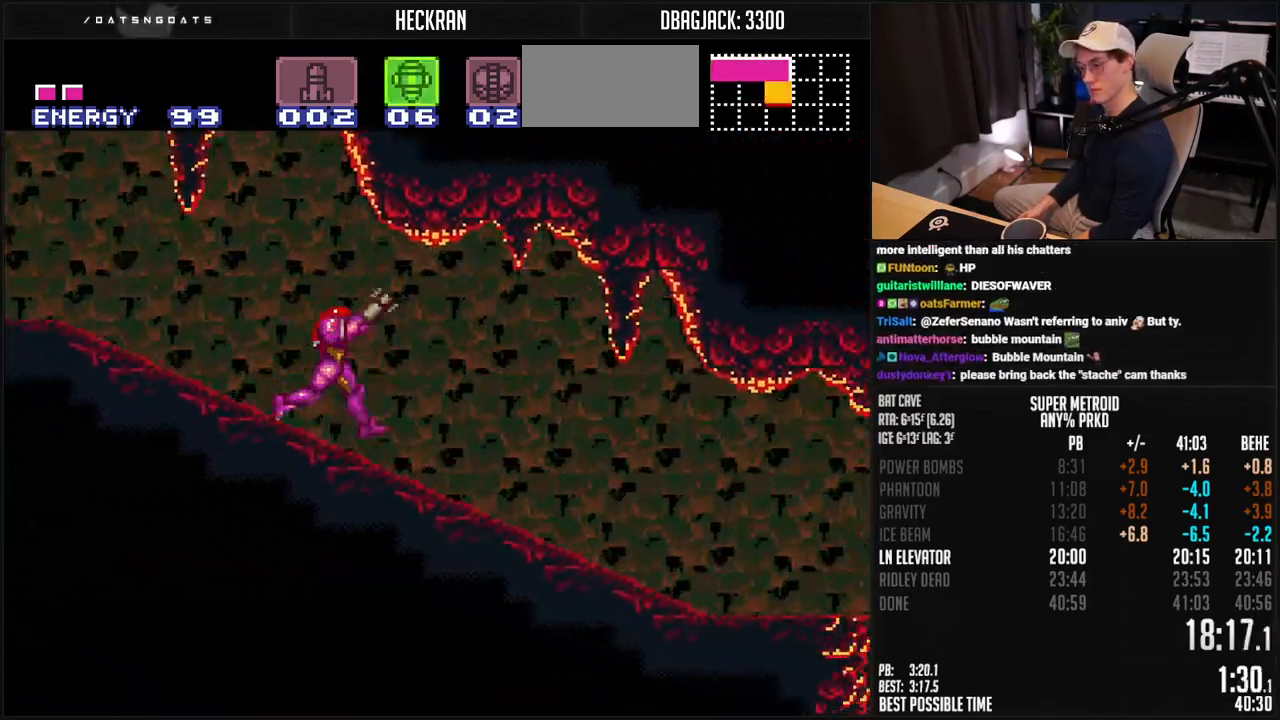
{"buttons": ["B", "DPAD_RIGHT"], "events": []}
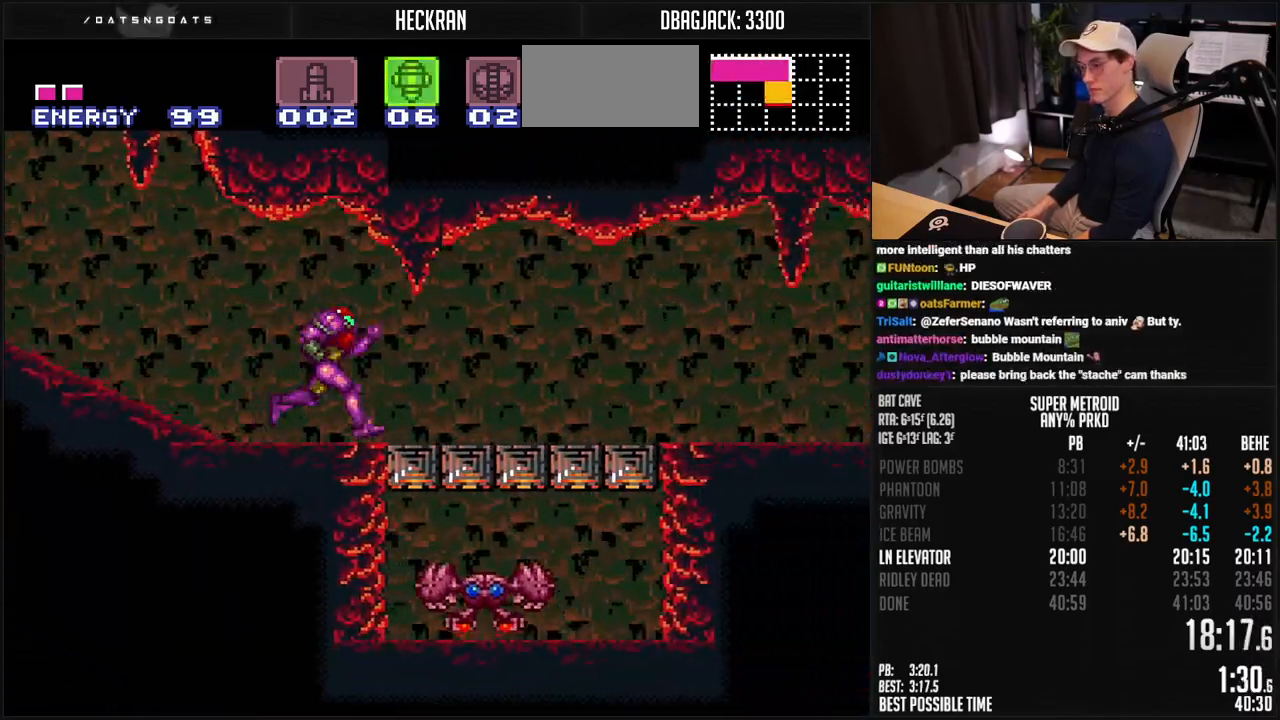
{"buttons": ["B", "DPAD_RIGHT"], "events": []}
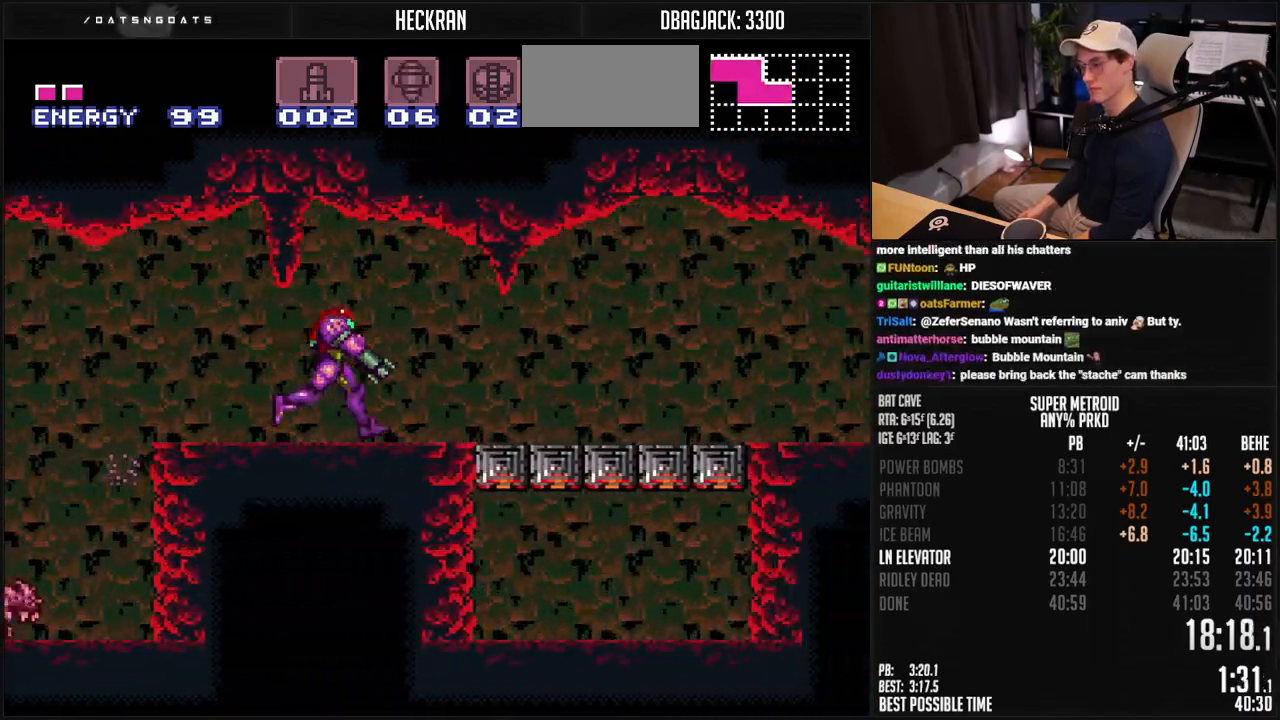
{"buttons": ["B", "DPAD_RIGHT"], "events": []}
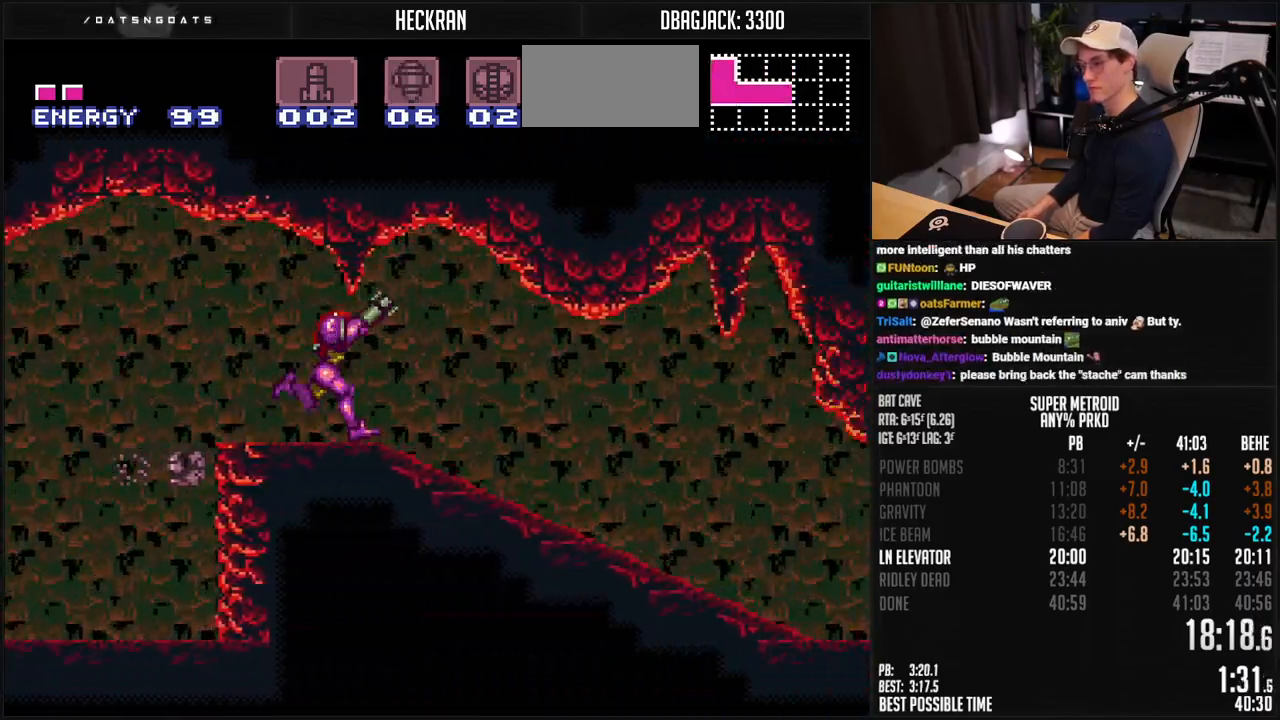
{"buttons": ["B", "DPAD_RIGHT"], "events": []}
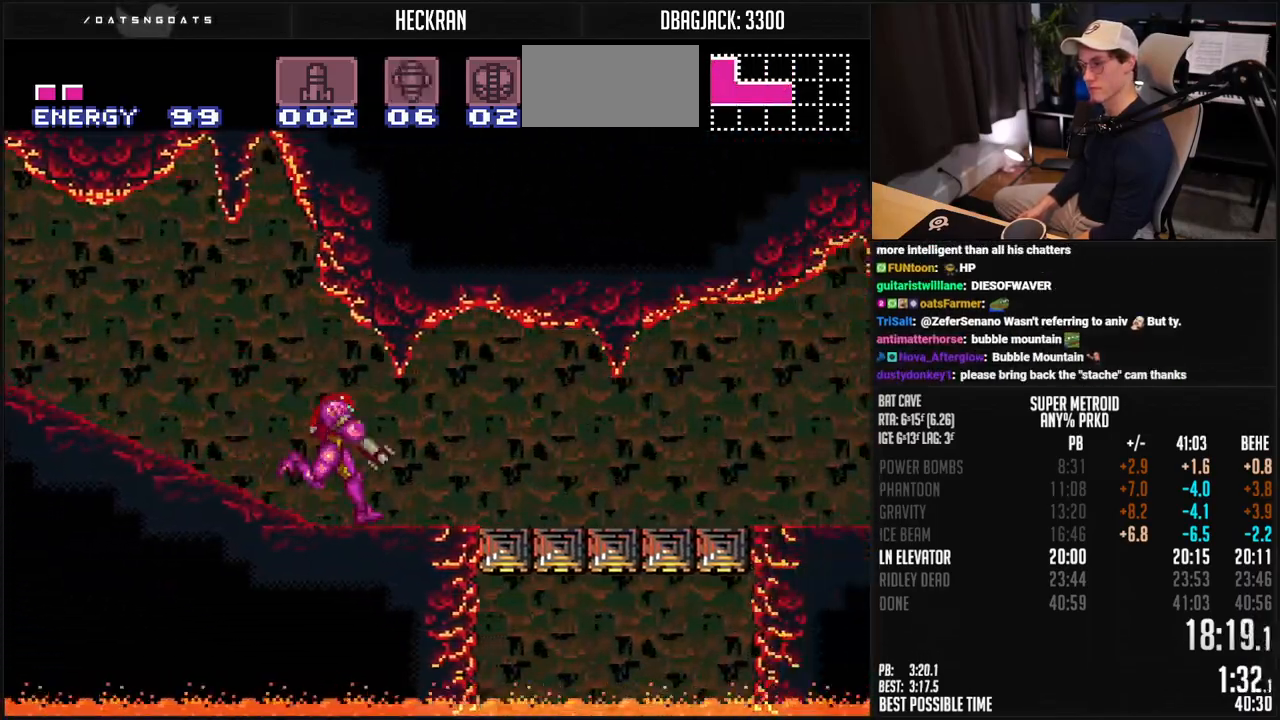
{"buttons": ["B", "DPAD_RIGHT"], "events": []}
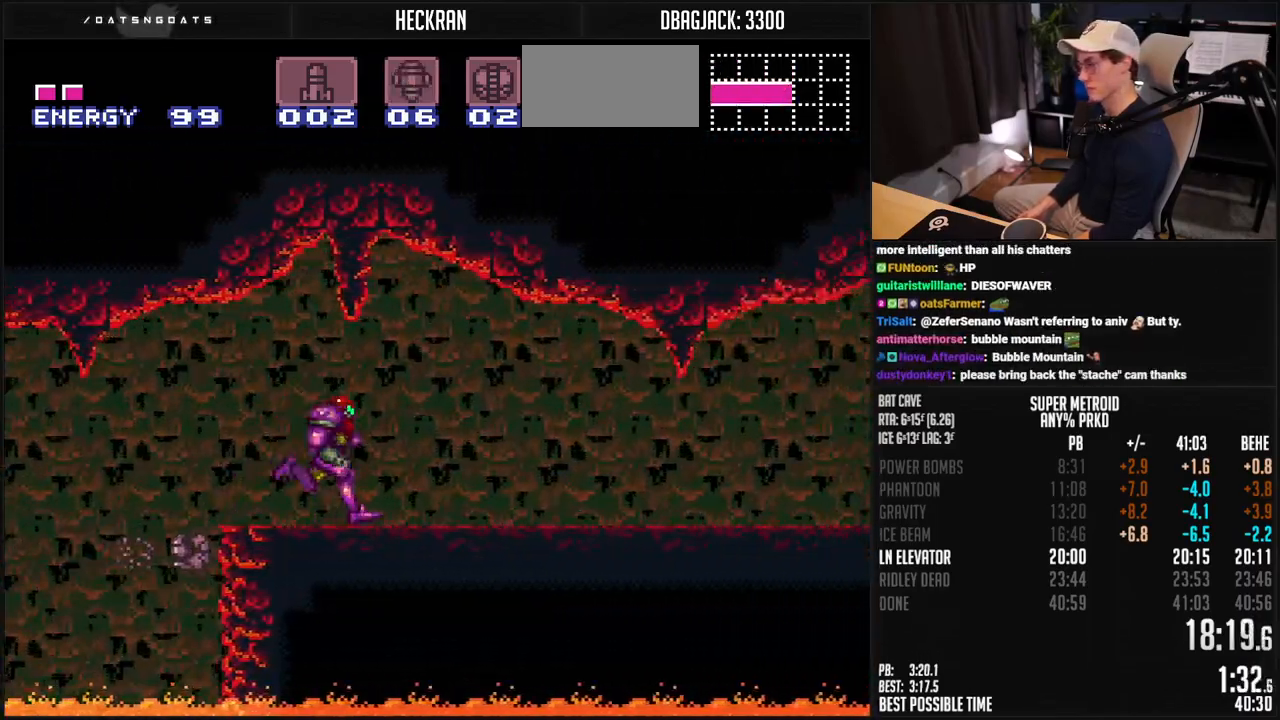
{"buttons": ["B", "DPAD_RIGHT"], "events": []}
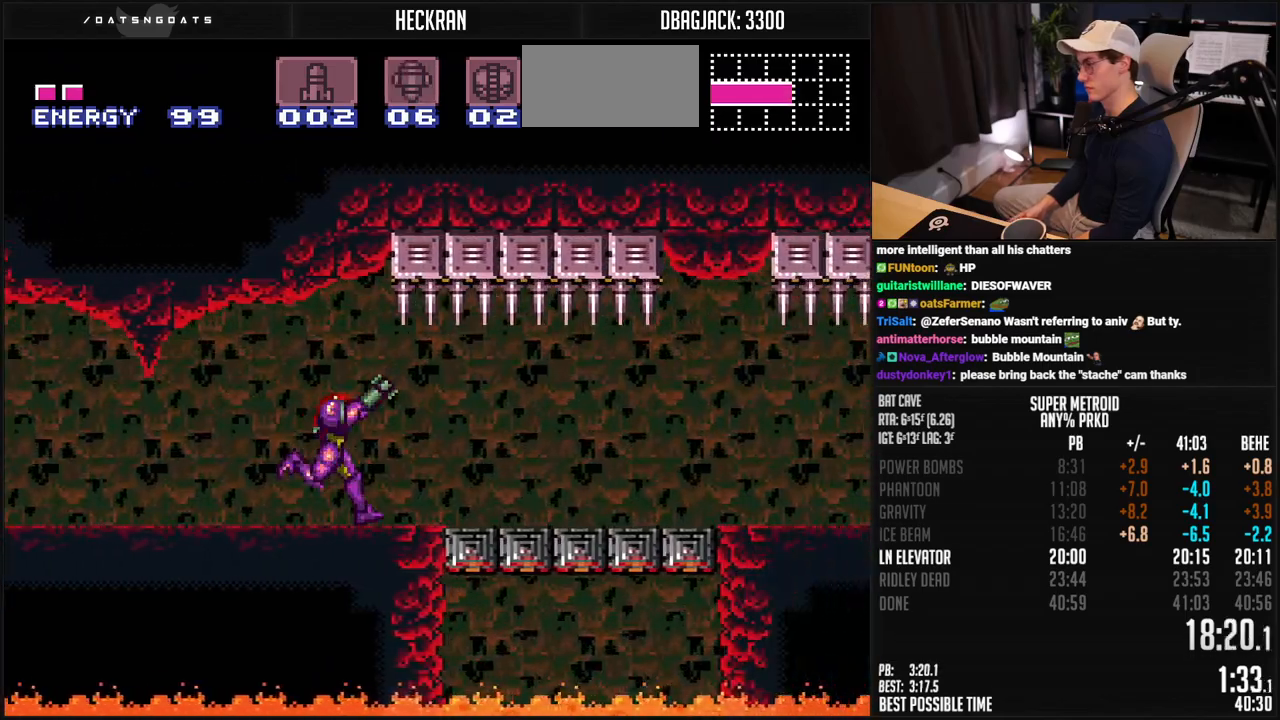
{"buttons": ["B", "DPAD_RIGHT"], "events": []}
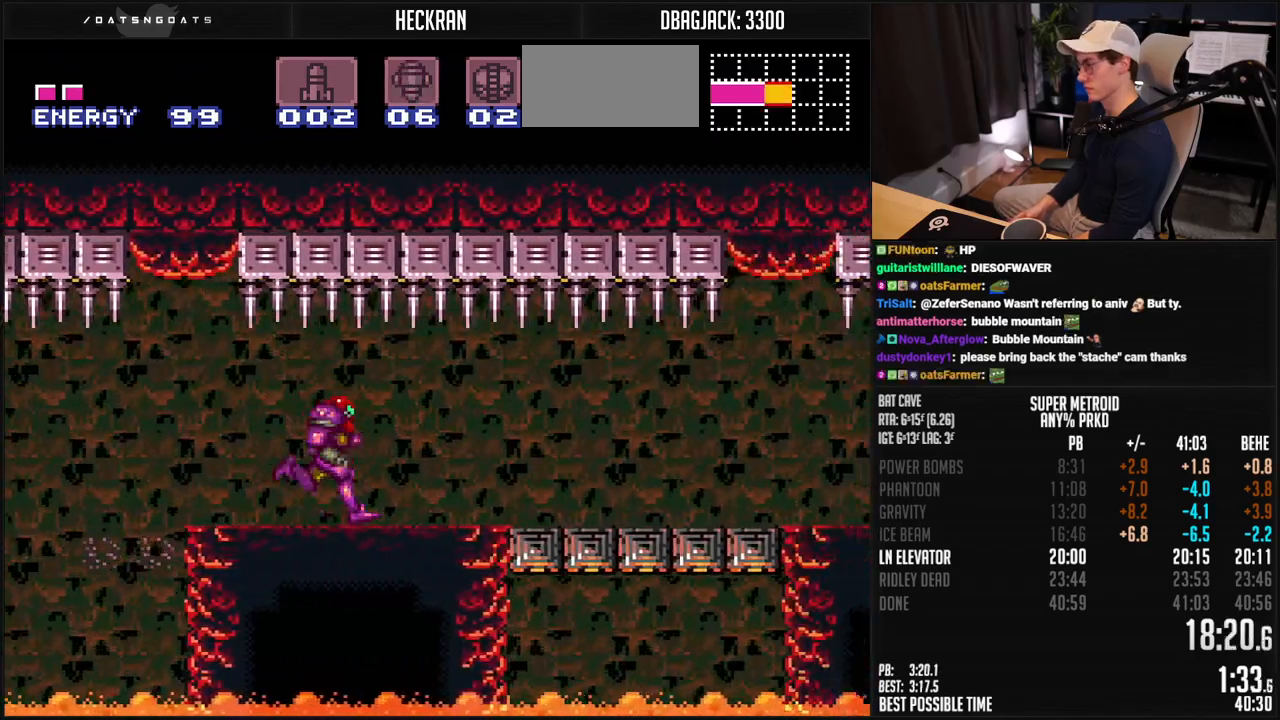
{"buttons": ["B", "DPAD_RIGHT"], "events": []}
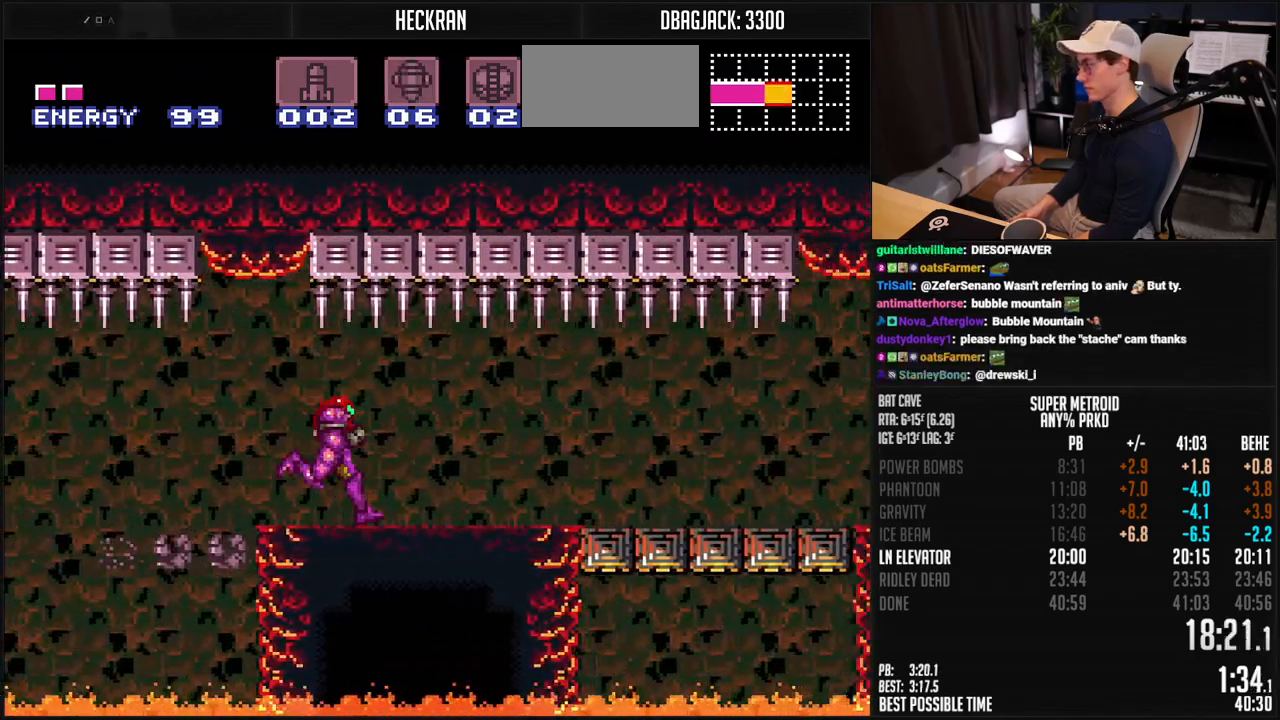
{"buttons": ["B", "DPAD_RIGHT"], "events": []}
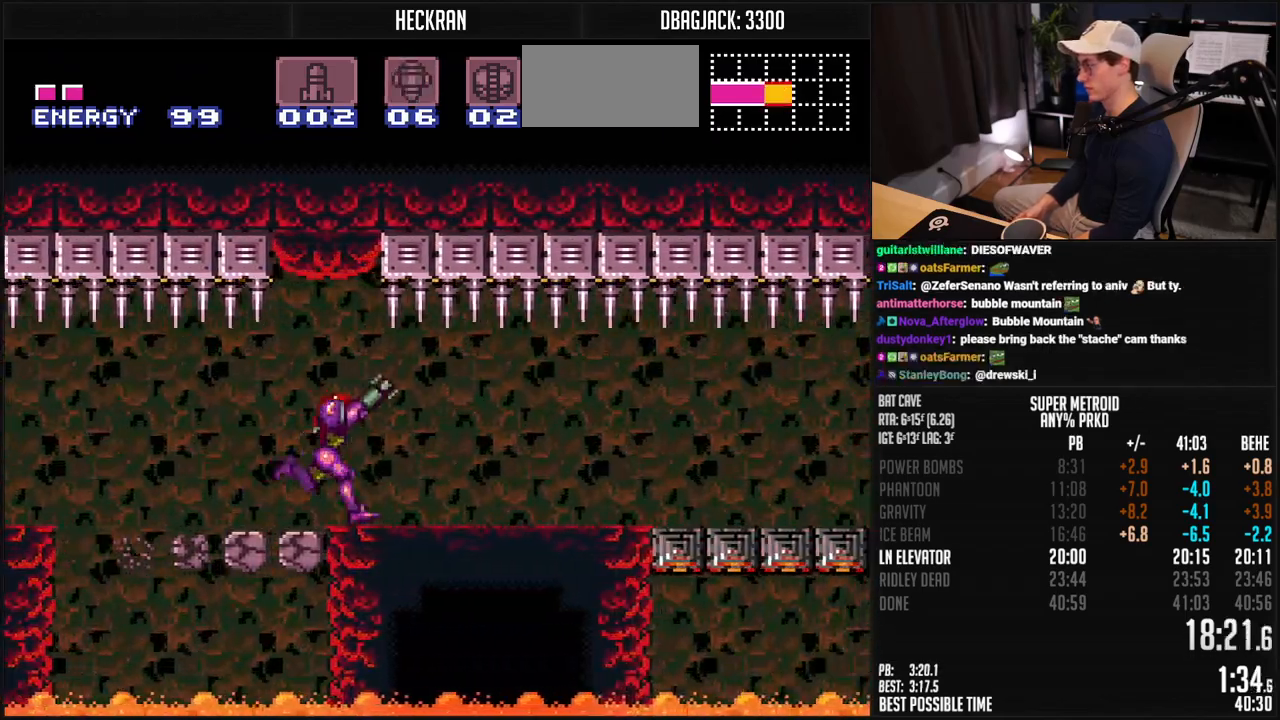
{"buttons": ["B", "DPAD_RIGHT"], "events": [[151, "X", "down"], [234, "X", "up"]]}